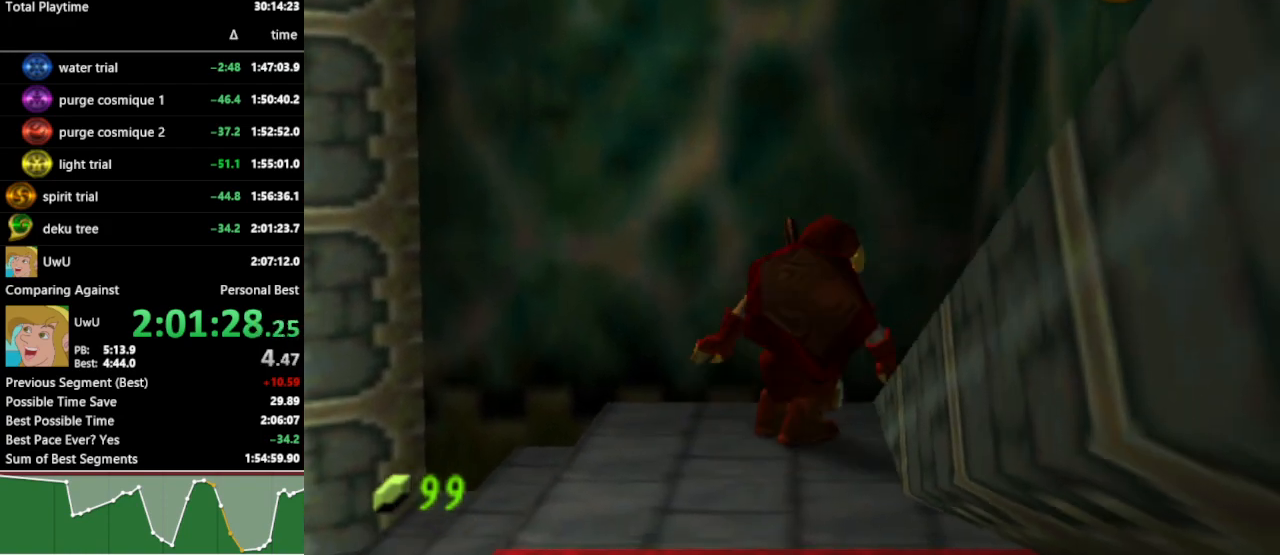
Gameplay with a controller (Nintendo layout); each line is a JSON object with the inputs held at the frame after it. "events" lists button and stick changes between this image and that frame as [ms after this image, input, new state], when the widget could be followed in between. Not read: L3 R3.
{"buttons": ["R1"], "left_stick": "center", "right_stick": "center", "events": [[33, "B", "up"], [300, "R1", "down"]]}
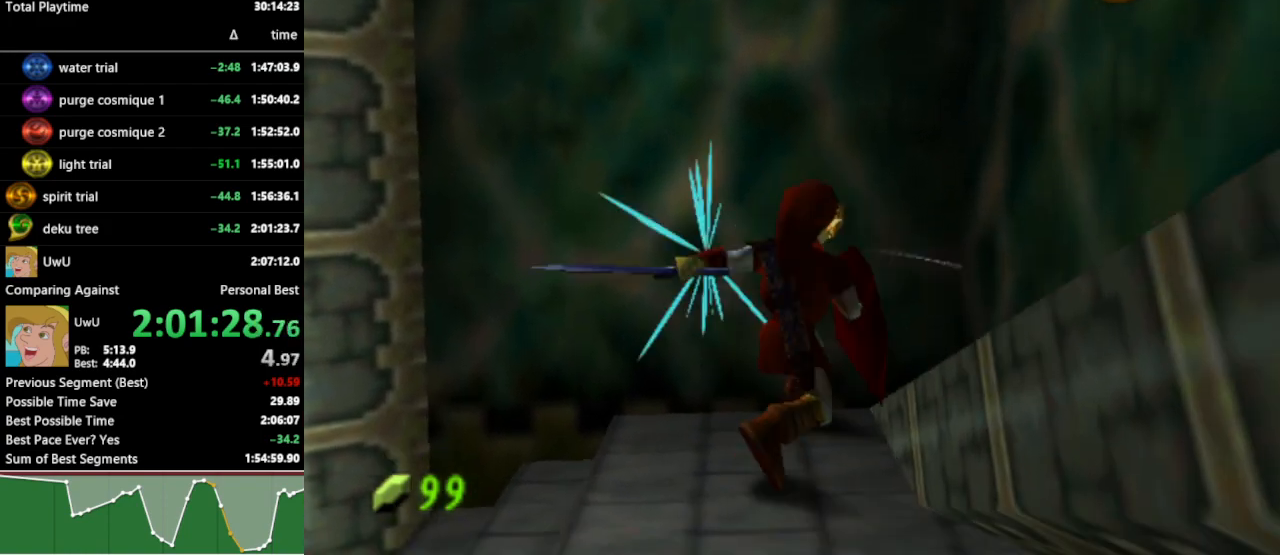
{"buttons": ["R1"], "left_stick": "center", "right_stick": "center", "events": [[133, "R1", "up"], [200, "B", "down"], [300, "R1", "down"], [333, "B", "up"]]}
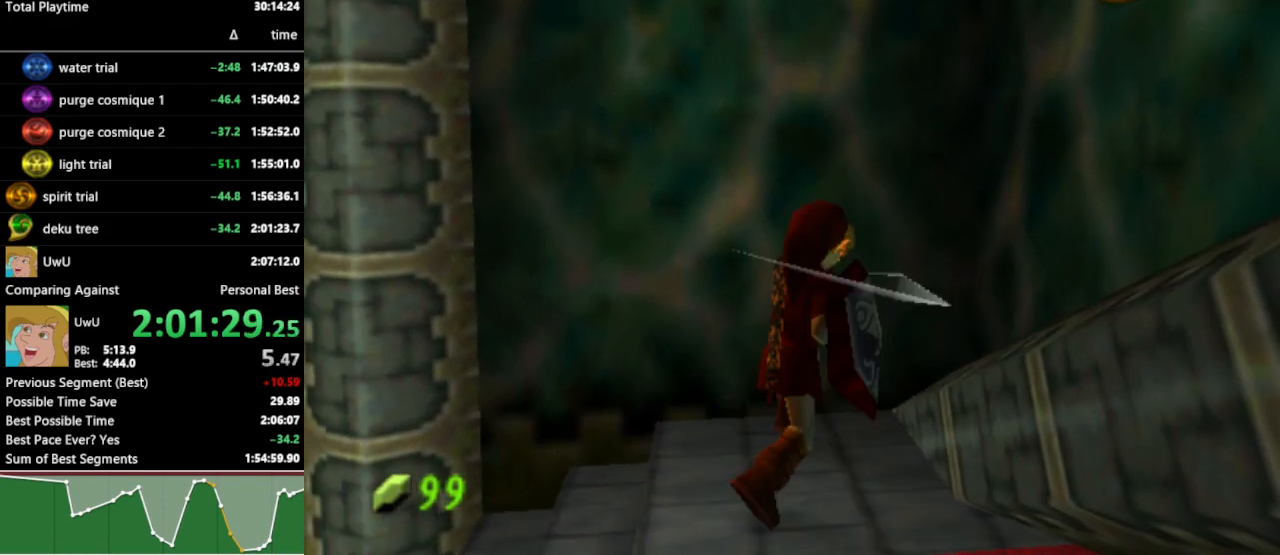
{"buttons": ["A", "L1"], "left_stick": "left", "right_stick": "center", "events": [[100, "L1", "down"], [233, "R1", "up"], [367, "left_stick", "left"], [433, "A", "down"]]}
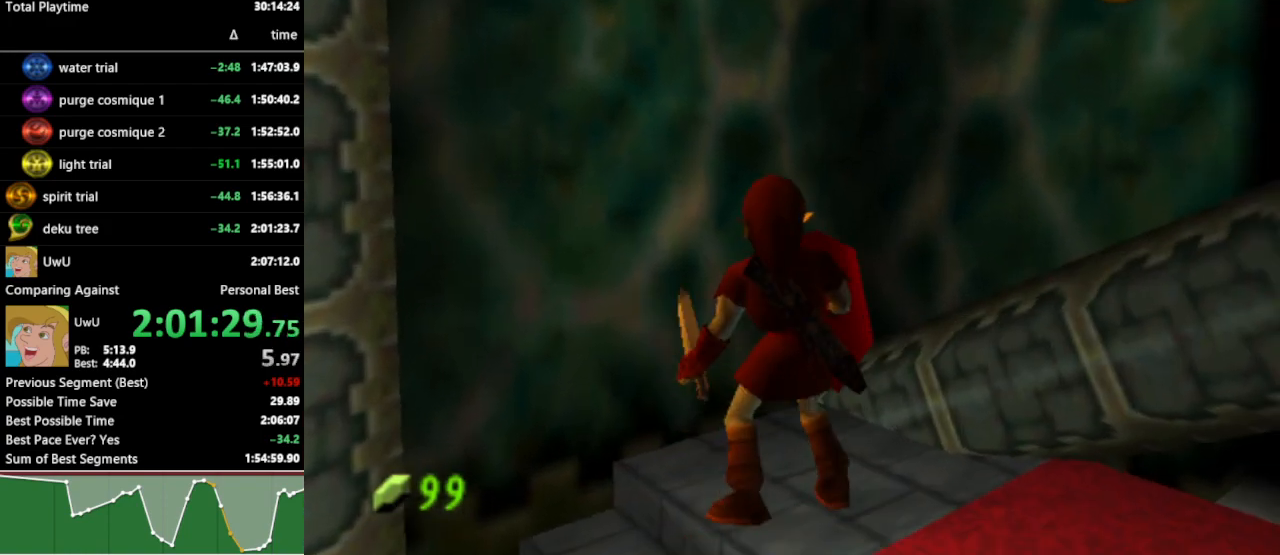
{"buttons": ["R1"], "left_stick": "center", "right_stick": "center", "events": [[33, "A", "up"], [33, "left_stick", "center"], [133, "R1", "down"], [300, "L1", "up"]]}
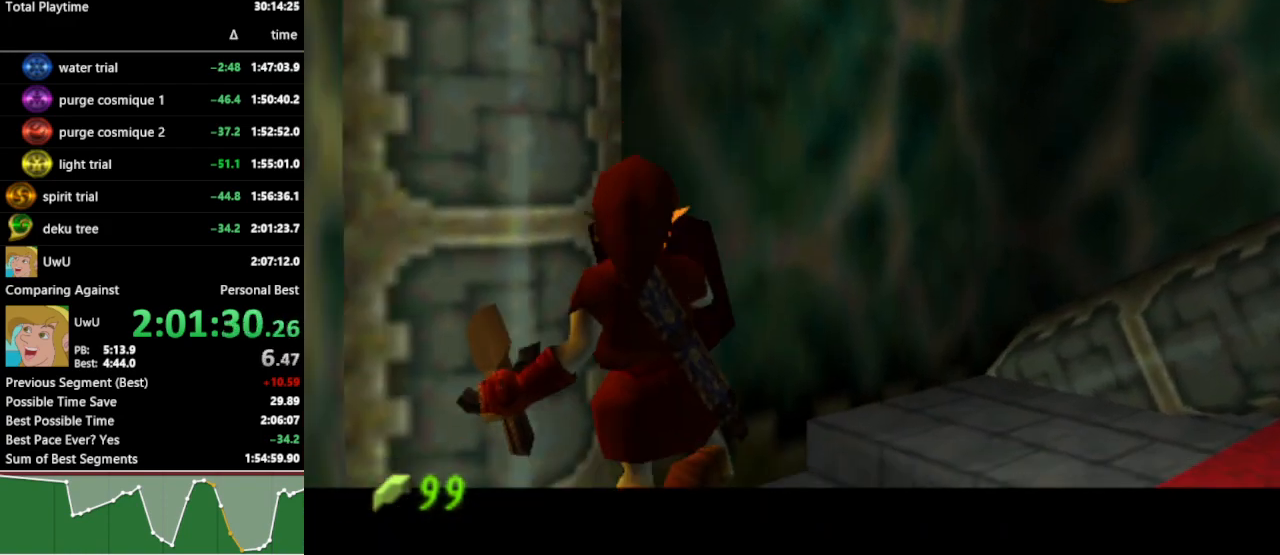
{"buttons": [], "left_stick": "center", "right_stick": "center", "events": [[233, "B", "down"], [367, "B", "up"], [433, "R1", "up"]]}
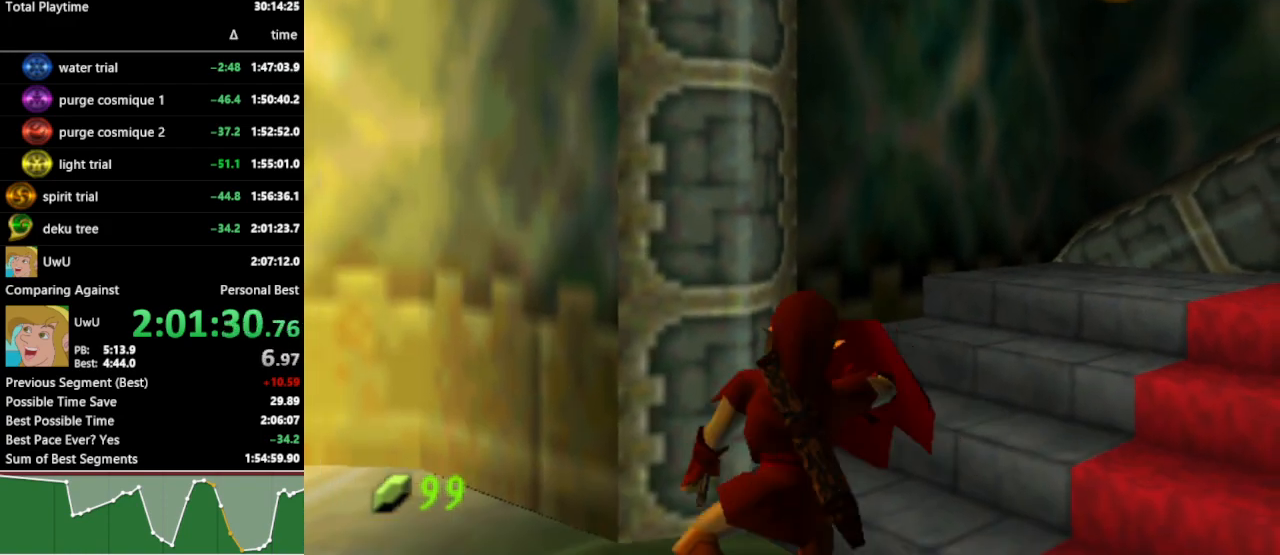
{"buttons": ["R1"], "left_stick": "center", "right_stick": "center", "events": [[133, "R1", "down"], [233, "left_stick", "down"], [267, "R1", "up"], [333, "R1", "down"], [367, "left_stick", "center"]]}
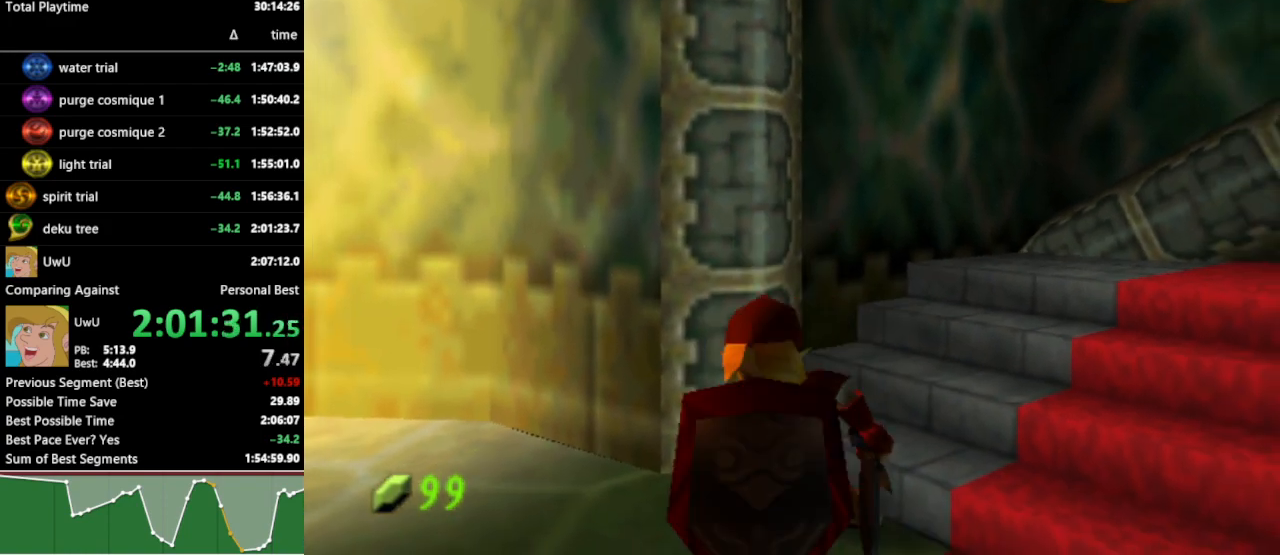
{"buttons": ["L1"], "left_stick": "center", "right_stick": "center", "events": [[33, "L1", "down"], [233, "R1", "up"], [333, "A", "down"], [433, "A", "up"]]}
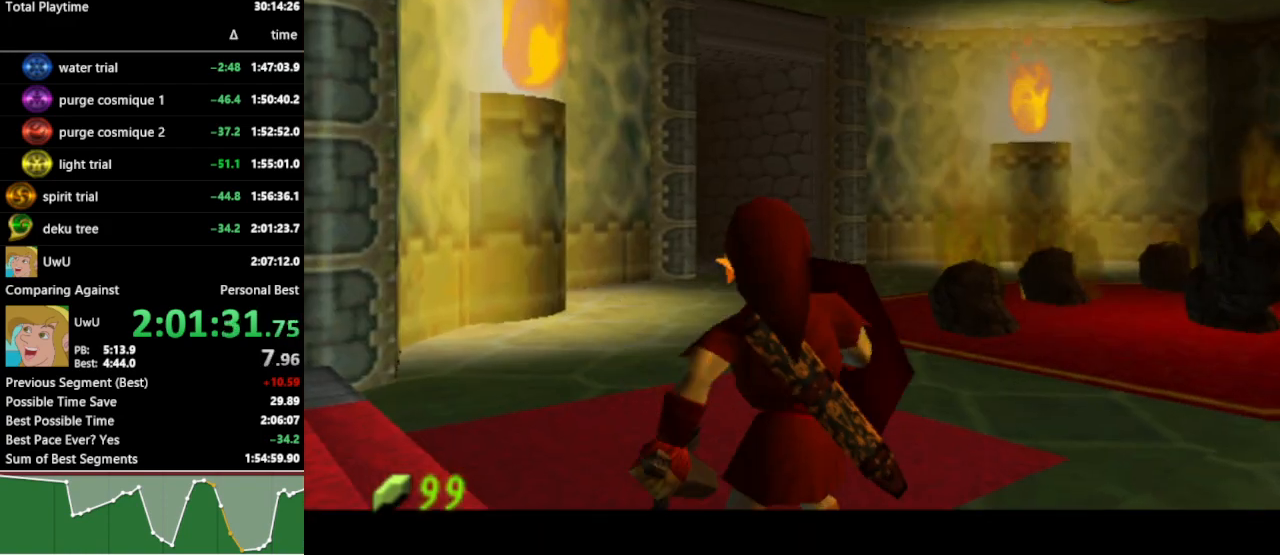
{"buttons": ["L1", "R1"], "left_stick": "center", "right_stick": "center", "events": [[100, "R1", "down"]]}
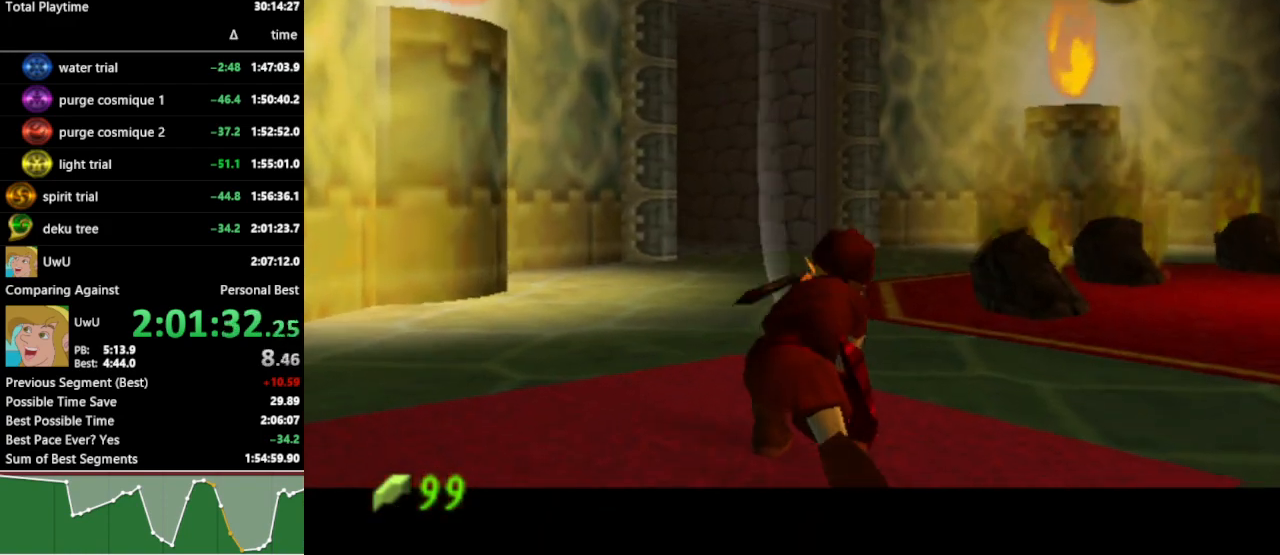
{"buttons": ["L1"], "left_stick": "left", "right_stick": "center", "events": [[433, "R1", "up"], [500, "left_stick", "left"]]}
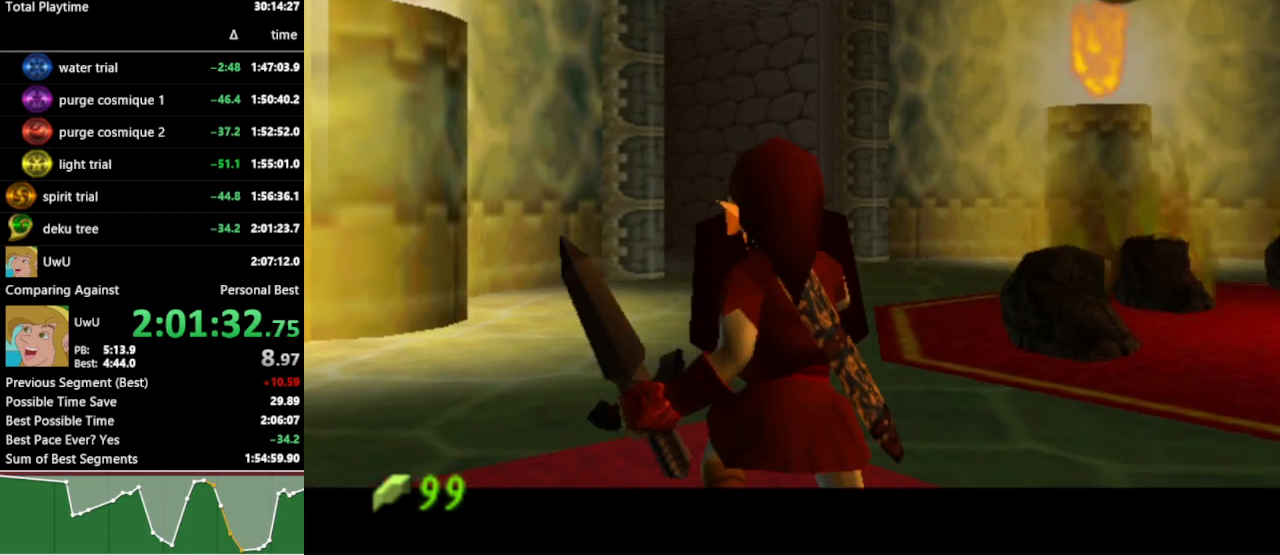
{"buttons": ["L1"], "left_stick": "center", "right_stick": "center", "events": [[33, "A", "down"], [133, "A", "up"], [133, "left_stick", "center"]]}
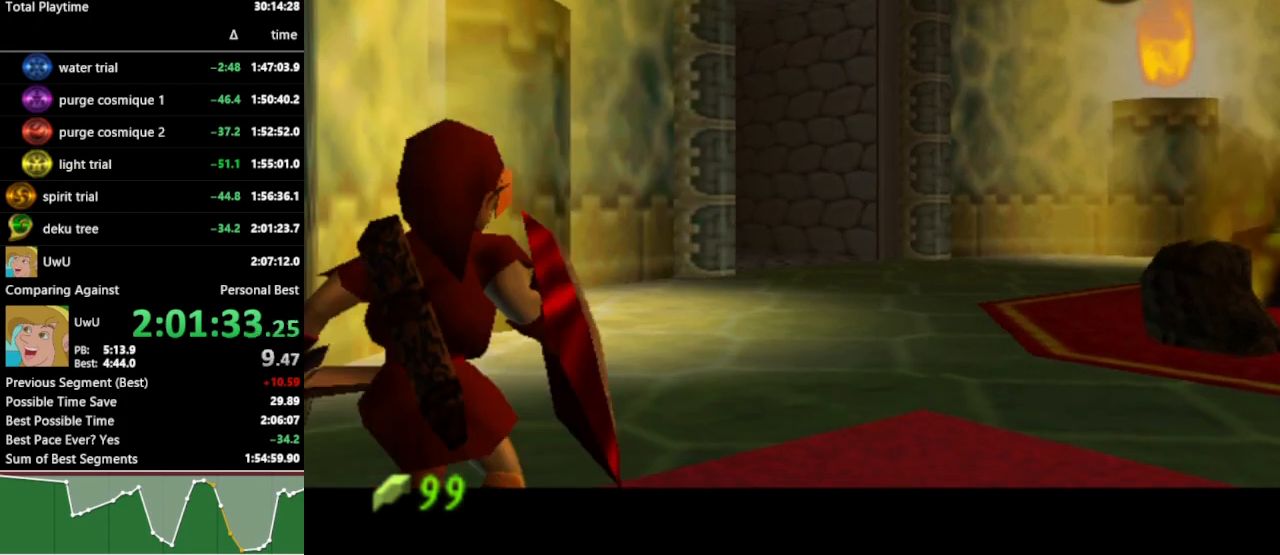
{"buttons": ["L1"], "left_stick": "center", "right_stick": "center", "events": [[33, "X", "down"], [100, "R1", "down"], [233, "R1", "up"], [233, "X", "up"], [333, "left_stick", "right"], [400, "A", "down"], [500, "A", "up"], [500, "left_stick", "center"]]}
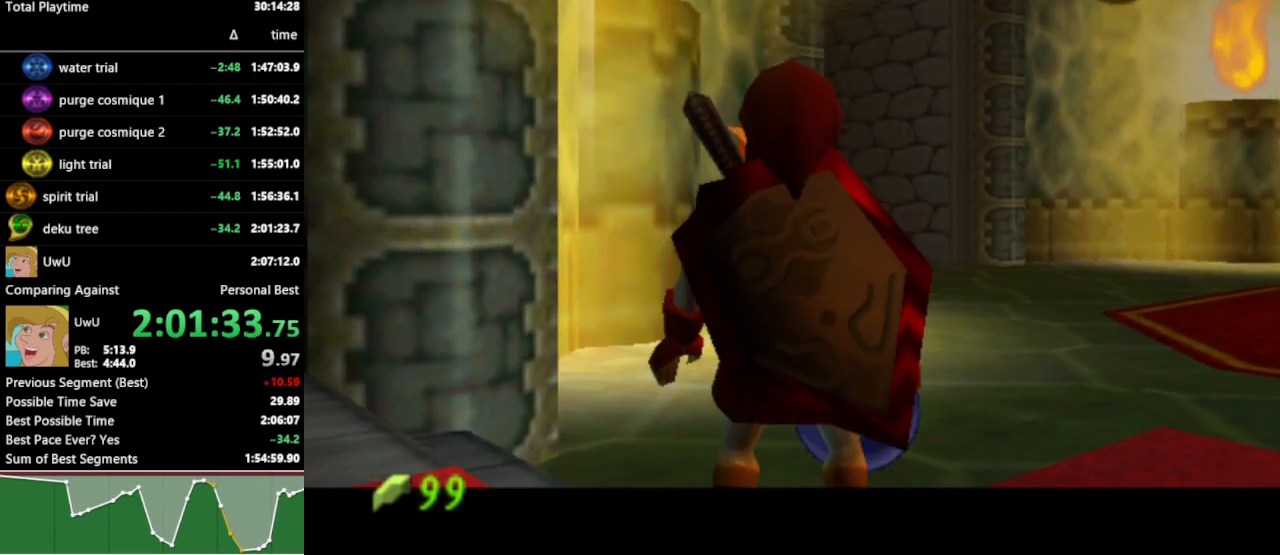
{"buttons": ["X", "L1"], "left_stick": "center", "right_stick": "center", "events": [[500, "X", "down"]]}
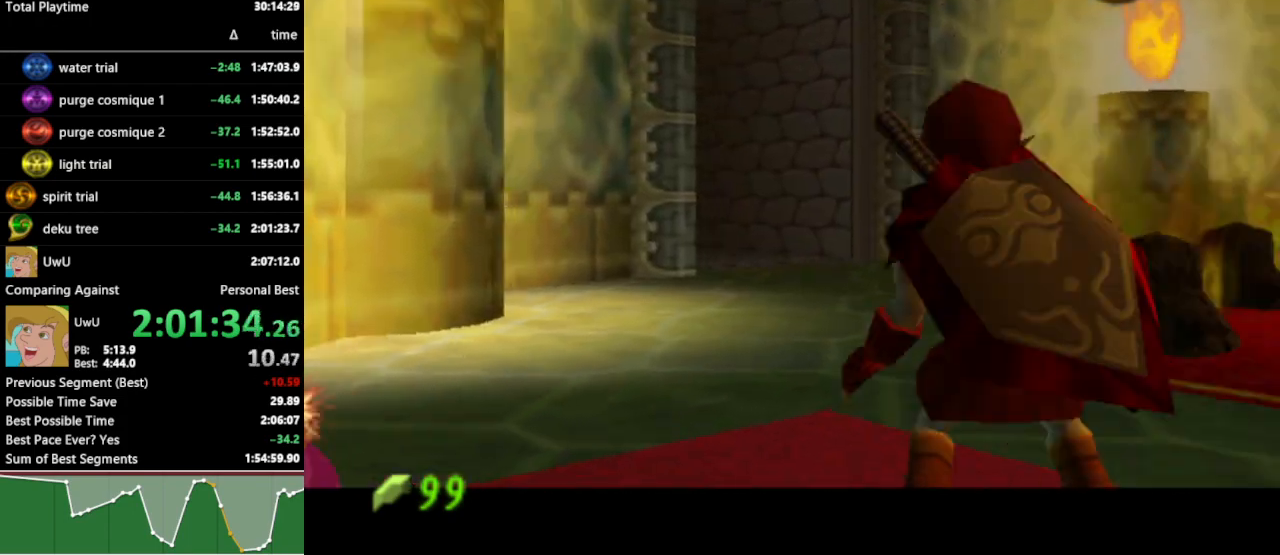
{"buttons": ["A", "L1", "R1"], "left_stick": "down", "right_stick": "center", "events": [[100, "X", "up"], [300, "R1", "down"], [467, "A", "down"], [467, "left_stick", "down"]]}
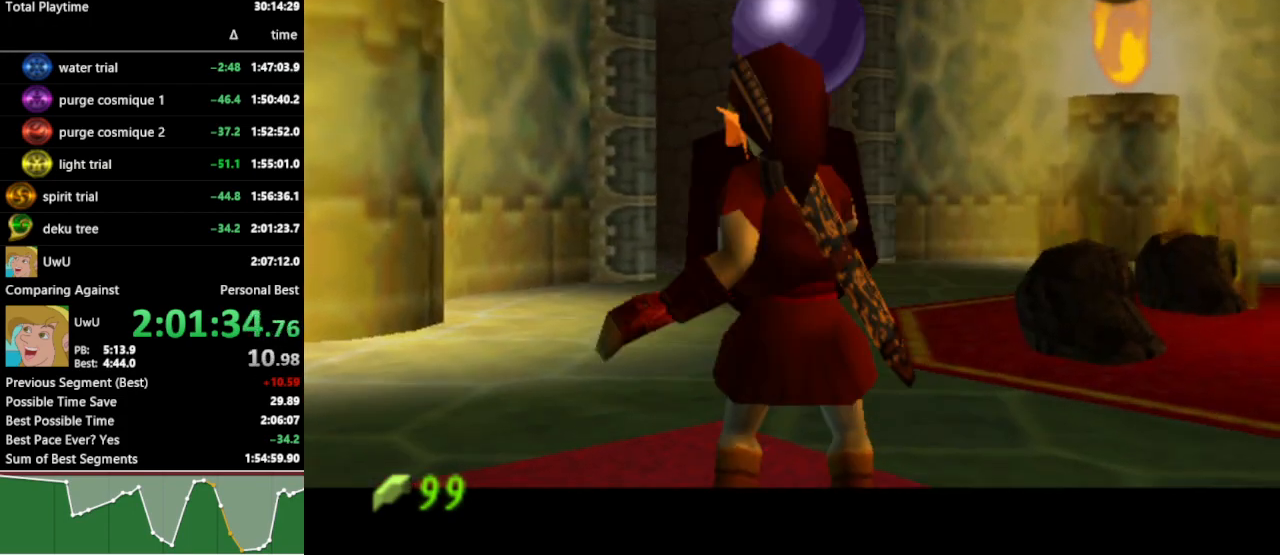
{"buttons": ["L1"], "left_stick": "center", "right_stick": "center", "events": [[67, "A", "up"], [133, "left_stick", "center"], [200, "R1", "up"]]}
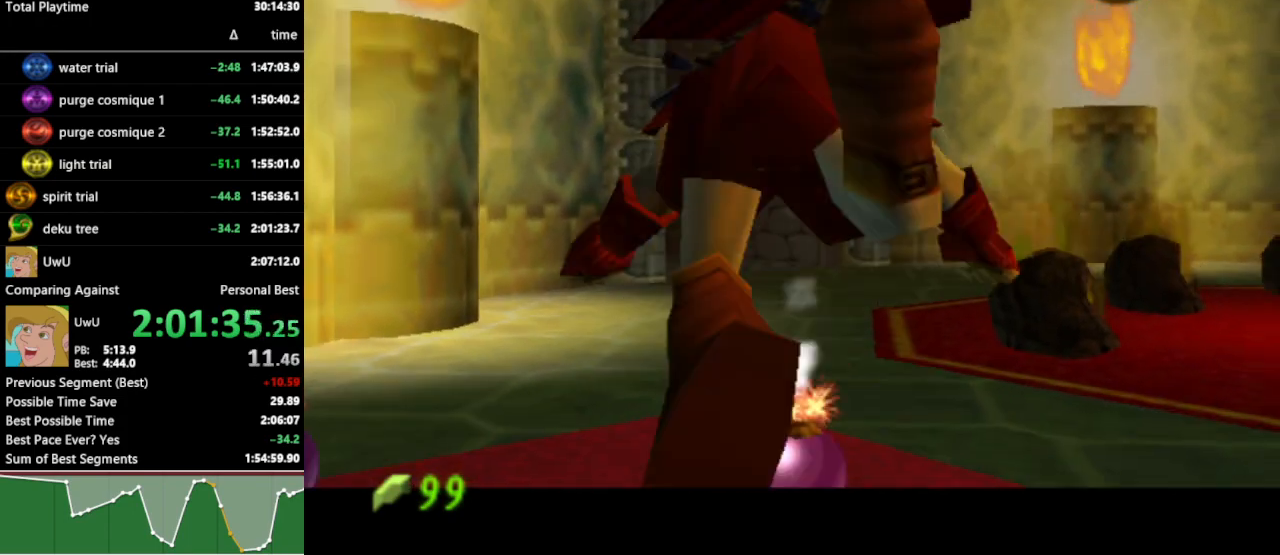
{"buttons": ["L1"], "left_stick": "center", "right_stick": "center", "events": [[300, "X", "down"], [400, "X", "up"]]}
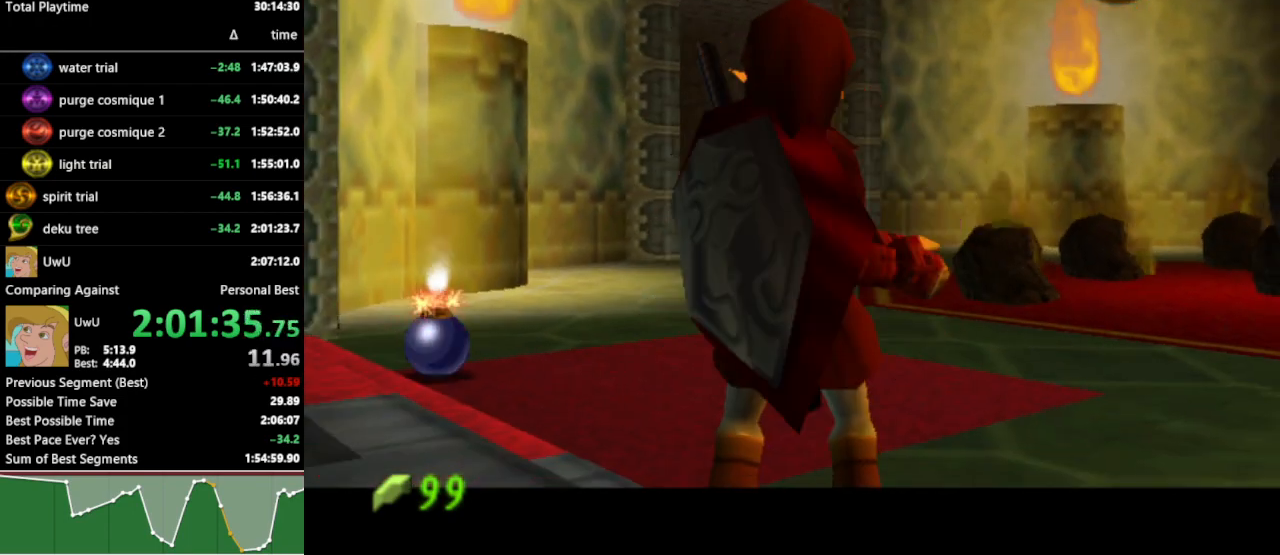
{"buttons": ["L1", "R1"], "left_stick": "center", "right_stick": "center", "events": [[67, "R1", "down"], [233, "R1", "up"], [367, "A", "down"], [467, "R1", "down"], [500, "A", "up"]]}
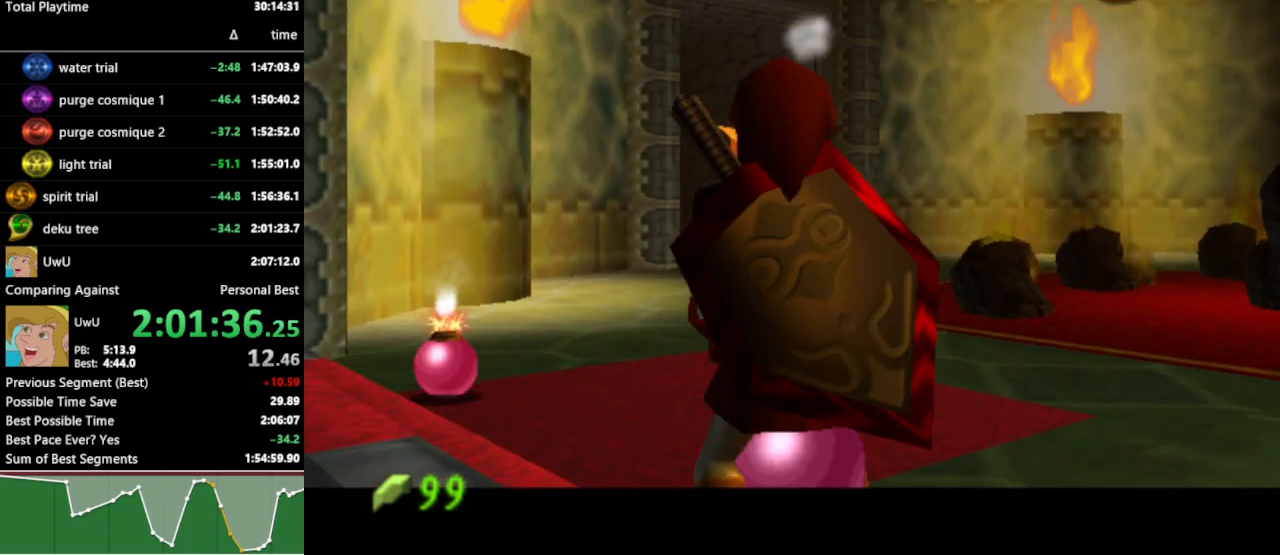
{"buttons": ["L1", "R1"], "left_stick": "center", "right_stick": "center", "events": []}
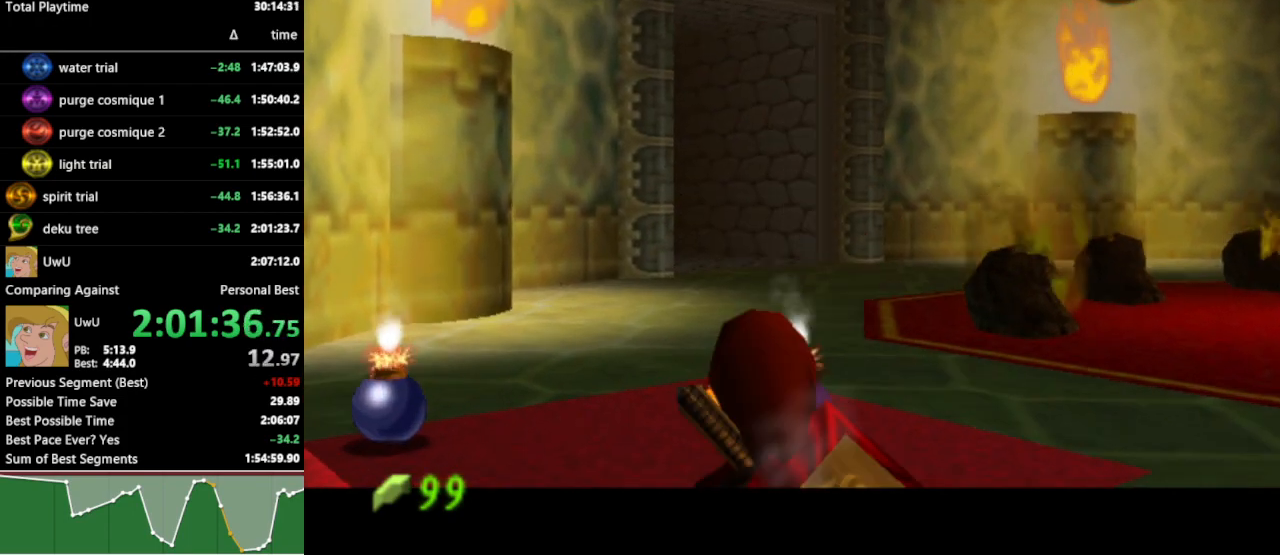
{"buttons": ["A", "L1", "R1"], "left_stick": "center", "right_stick": "center", "events": [[33, "A", "down"], [133, "A", "up"], [200, "A", "down"], [267, "A", "up"], [367, "A", "down"], [400, "A", "up"], [500, "A", "down"]]}
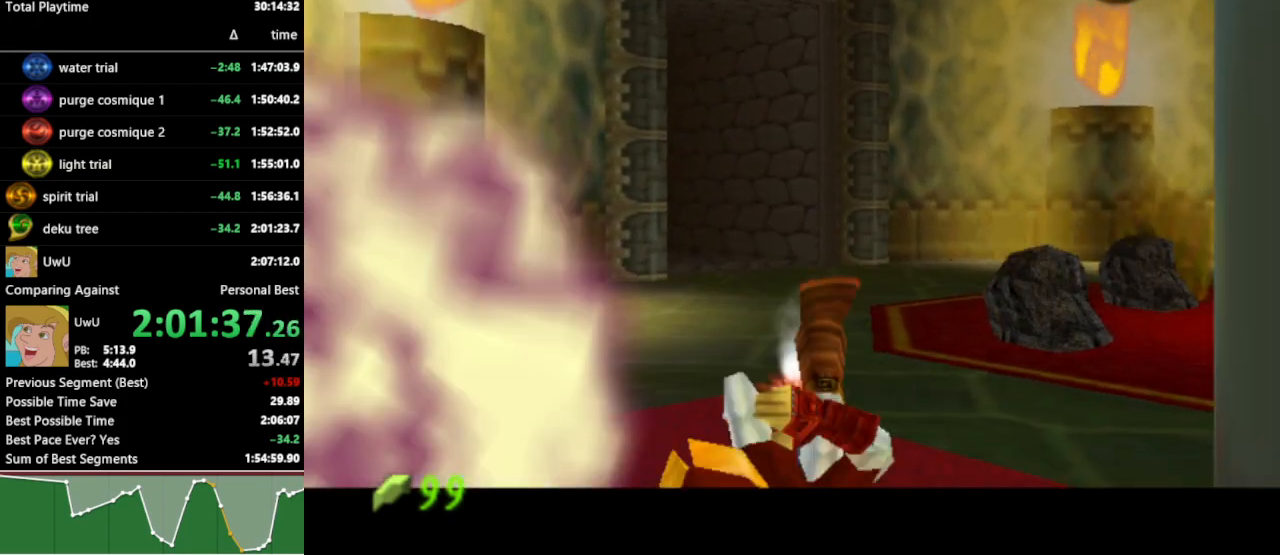
{"buttons": ["L1", "R1"], "left_stick": "center", "right_stick": "center", "events": [[67, "A", "up"], [133, "A", "down"], [200, "A", "up"], [267, "A", "down"], [333, "A", "up"]]}
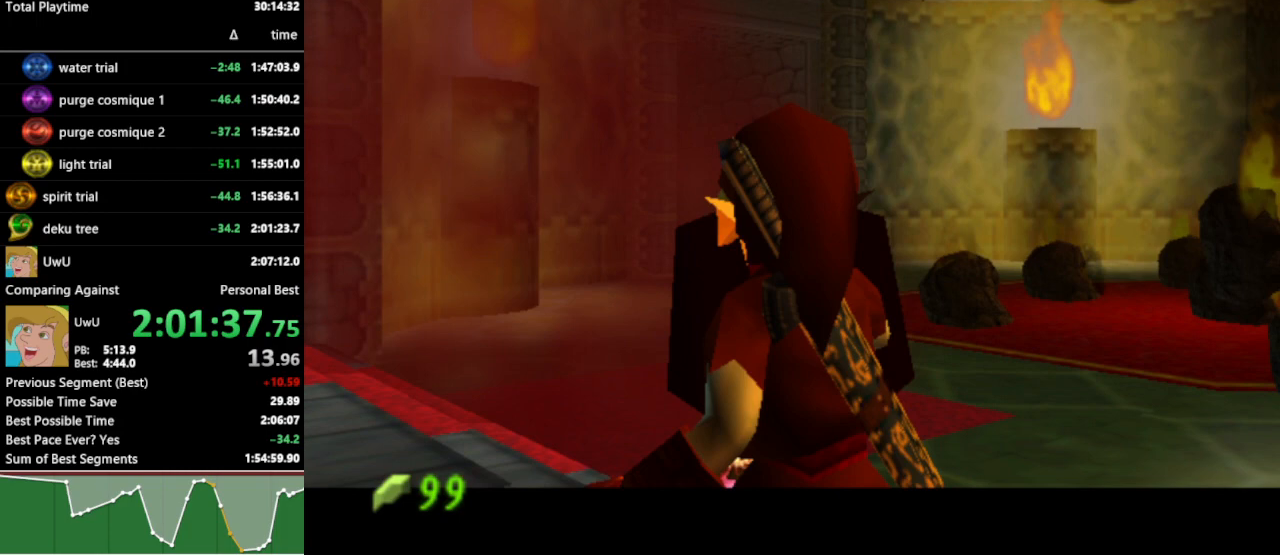
{"buttons": ["B"], "left_stick": "up", "right_stick": "center", "events": [[33, "L1", "up"], [67, "R1", "up"], [100, "left_stick", "up"], [167, "B", "down"], [233, "B", "up"], [300, "B", "down"], [400, "B", "up"], [467, "B", "down"]]}
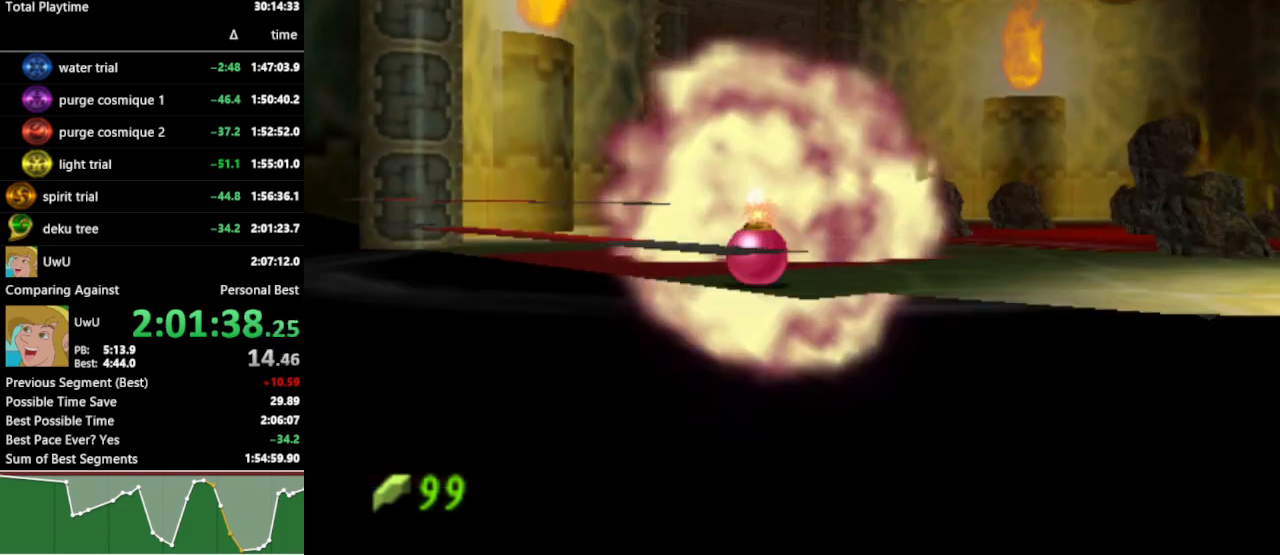
{"buttons": [], "left_stick": "up", "right_stick": "center", "events": [[33, "B", "up"], [67, "B", "down"], [167, "B", "up"]]}
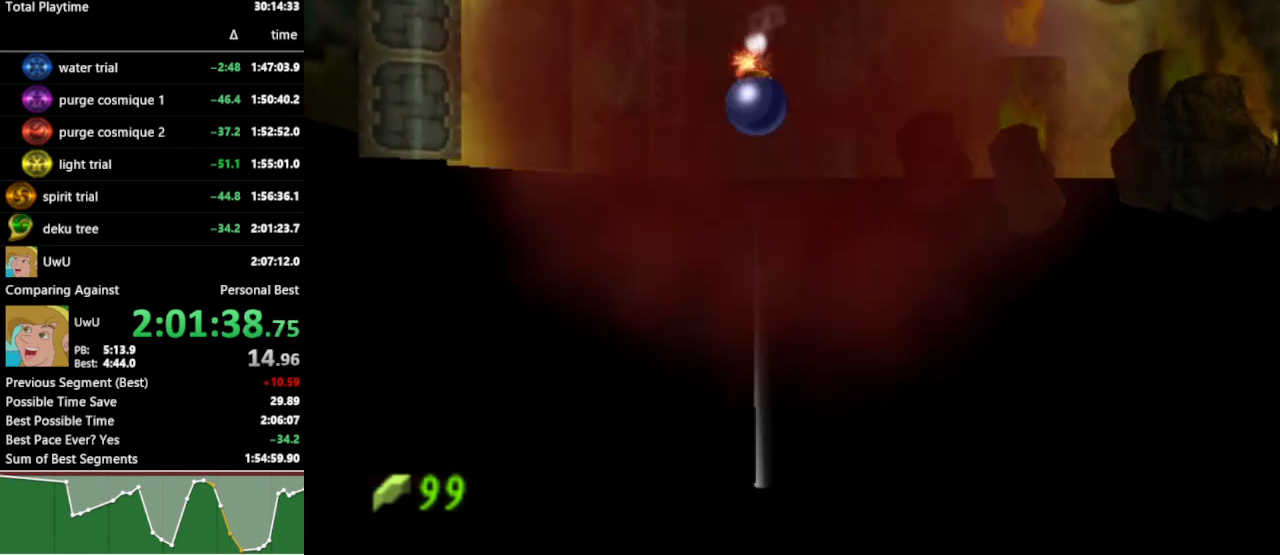
{"buttons": [], "left_stick": "up", "right_stick": "center", "events": []}
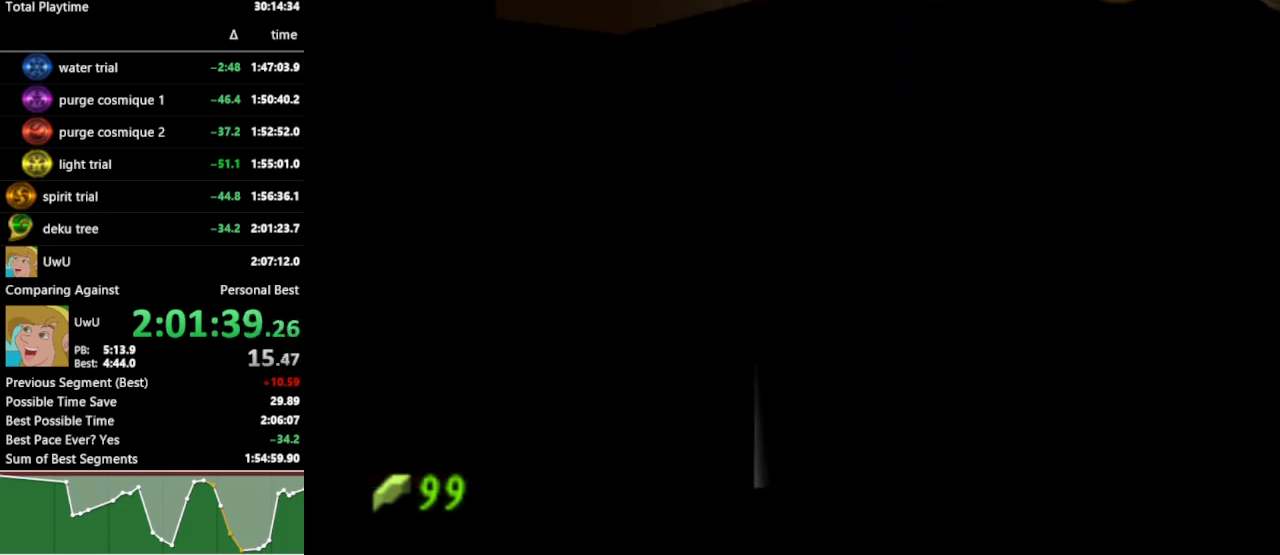
{"buttons": [], "left_stick": "up", "right_stick": "center", "events": []}
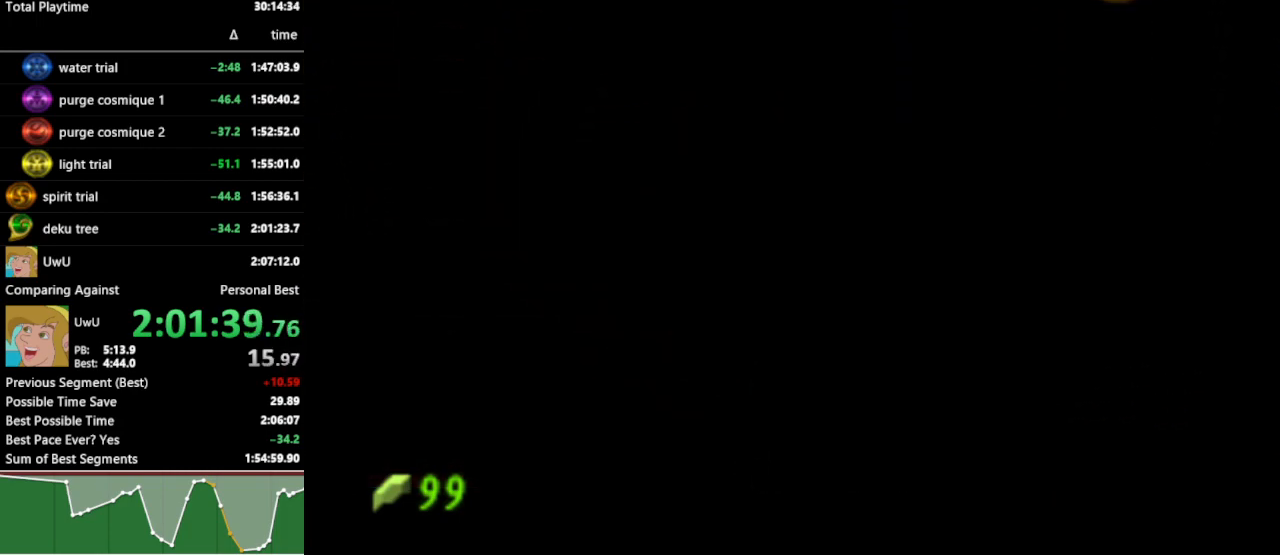
{"buttons": ["A"], "left_stick": "up", "right_stick": "center", "events": [[167, "A", "down"], [267, "A", "up"], [333, "A", "down"], [433, "A", "up"], [500, "A", "down"]]}
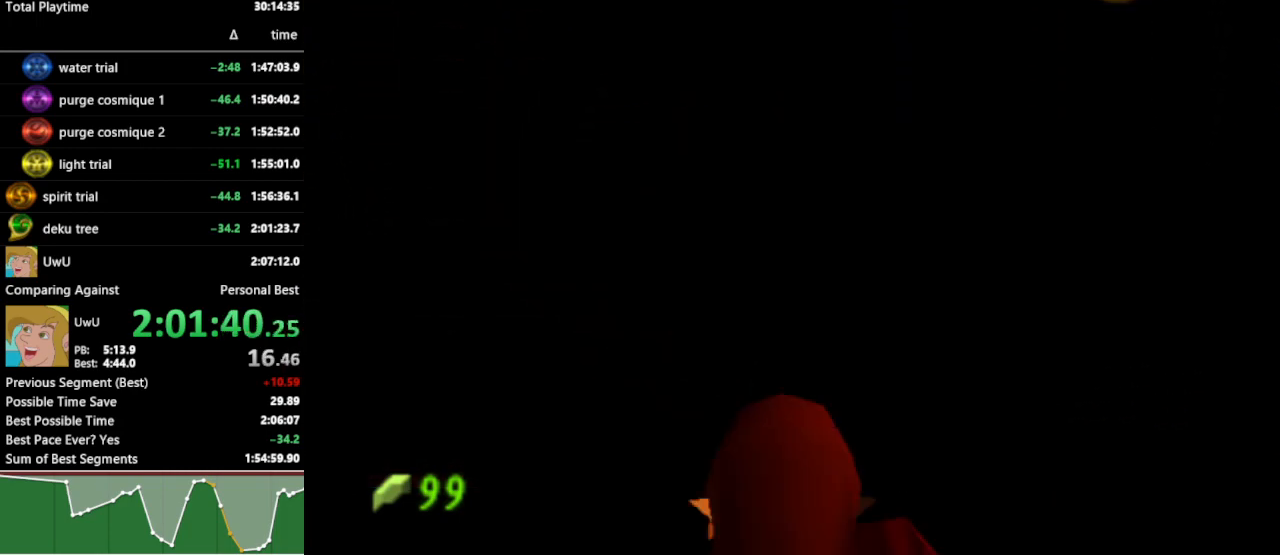
{"buttons": [], "left_stick": "up", "right_stick": "center", "events": [[133, "A", "up"]]}
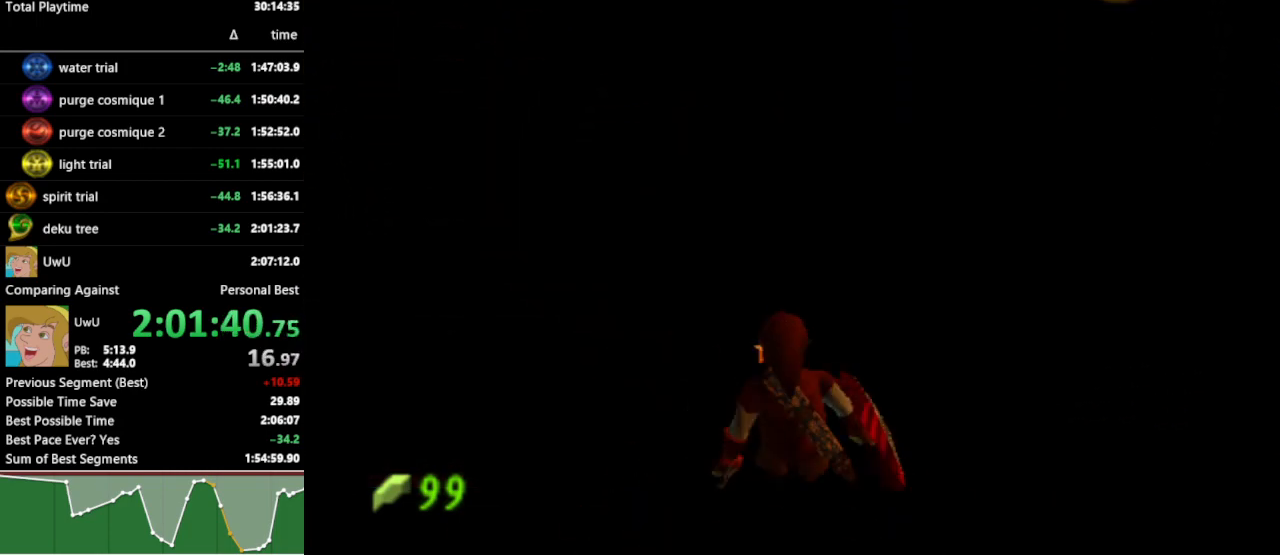
{"buttons": ["L1"], "left_stick": "down", "right_stick": "center", "events": [[67, "left_stick", "down"], [233, "L1", "down"]]}
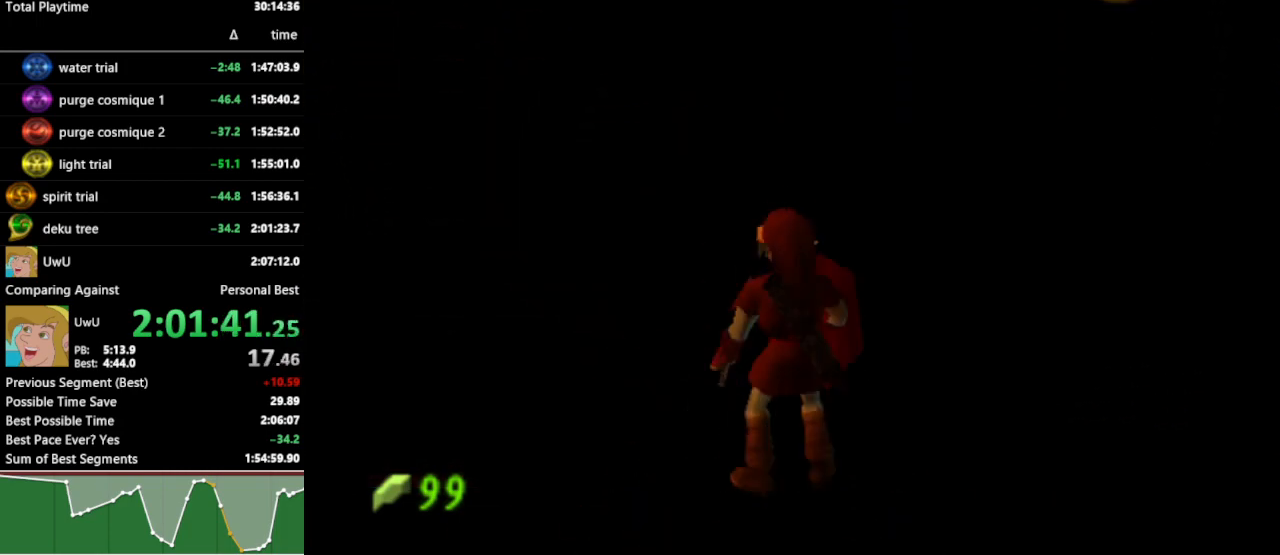
{"buttons": ["L1"], "left_stick": "down", "right_stick": "center", "events": []}
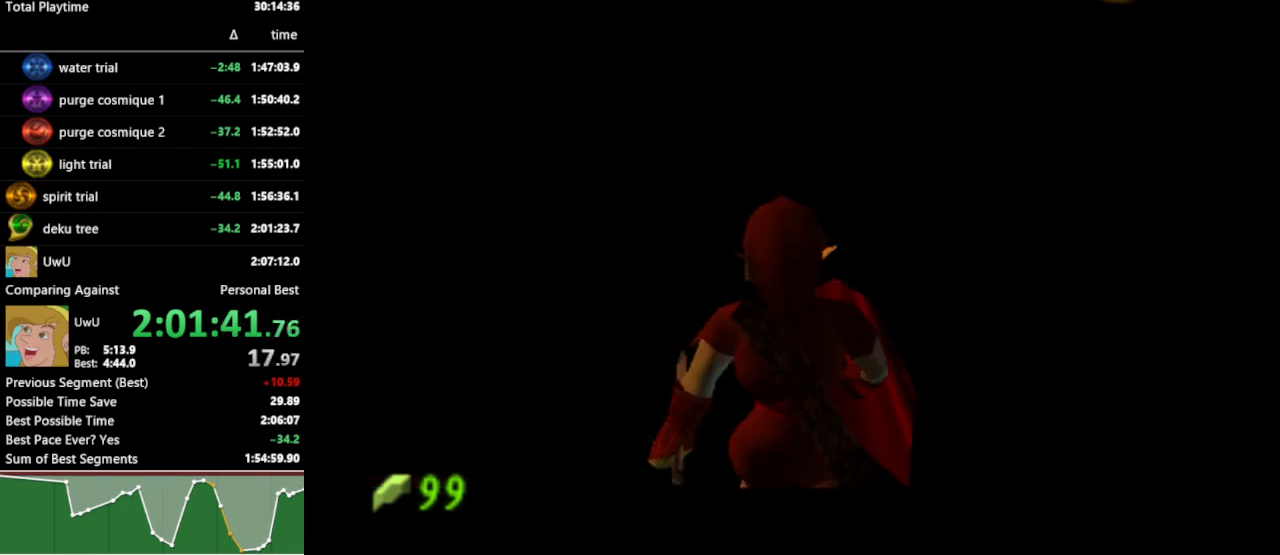
{"buttons": ["L1"], "left_stick": "down", "right_stick": "center", "events": []}